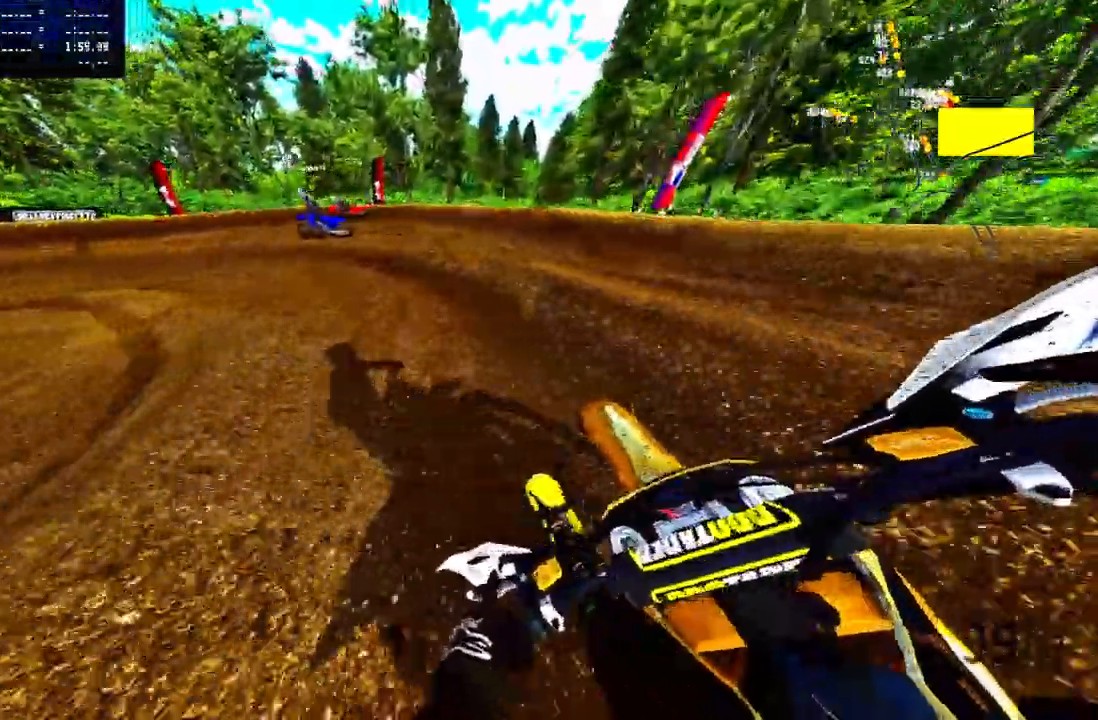
Gameplay with a controller (PlayStation layout); each line is a JSON object with the inputs held at the frame after it. "events" lists button and stick changes between this image and that frame as [ms after this image, input, new state], when the widget could be followed in between. Not read: R1.
{"buttons": ["TRIANGLE"], "left_stick": "up-left", "right_stick": "center"}
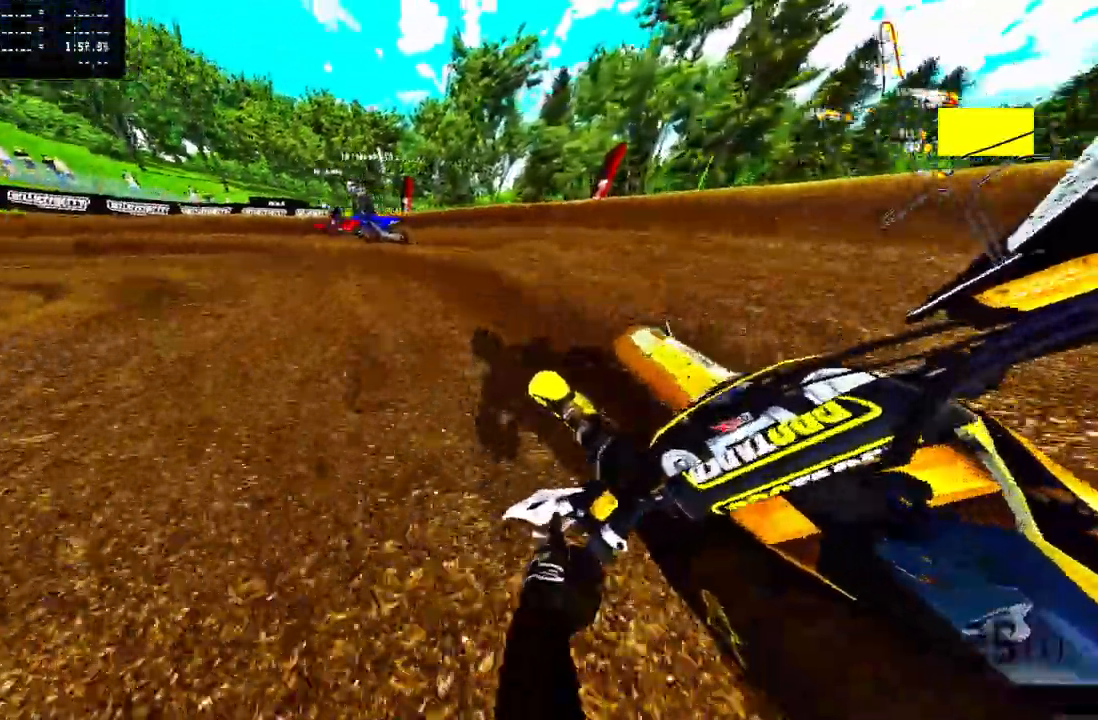
{"buttons": ["R2"], "left_stick": "up-left", "right_stick": "center", "events": [[117, "R2", "down"], [483, "TRIANGLE", "up"]]}
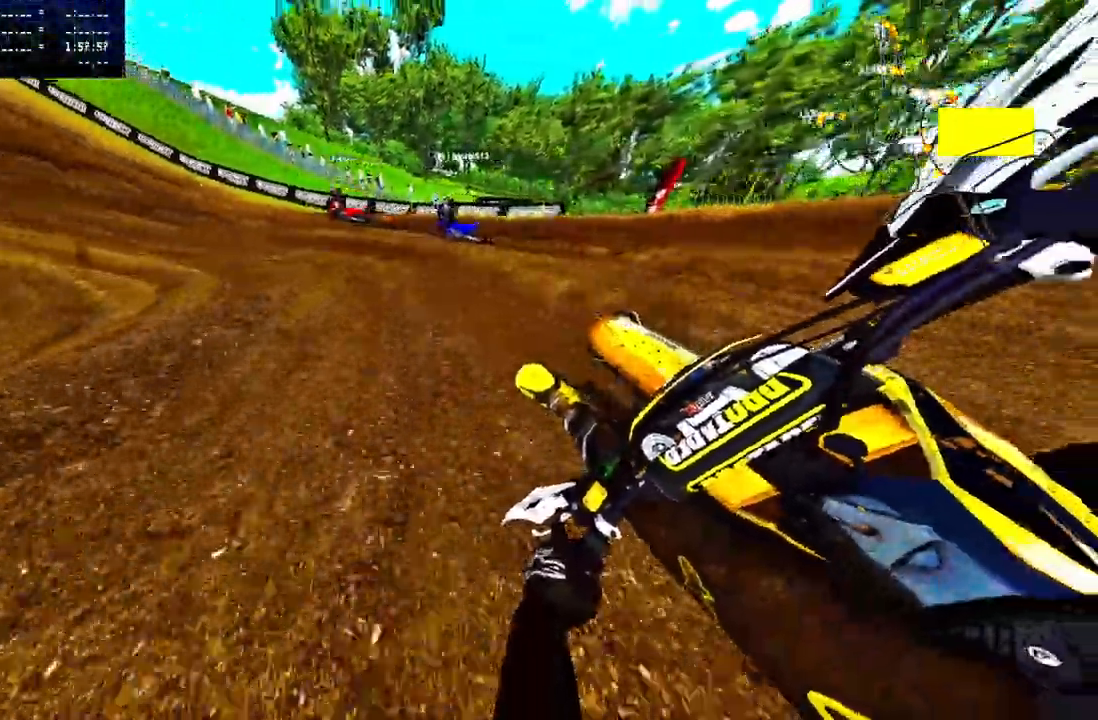
{"buttons": ["R2"], "left_stick": "up-left", "right_stick": "up", "events": [[33, "TRIANGLE", "down"], [50, "right_stick", "up"], [150, "TRIANGLE", "up"], [233, "TRIANGLE", "down"], [267, "R2", "up"], [417, "CROSS", "down"], [483, "R2", "down"], [500, "CROSS", "up"], [500, "TRIANGLE", "up"]]}
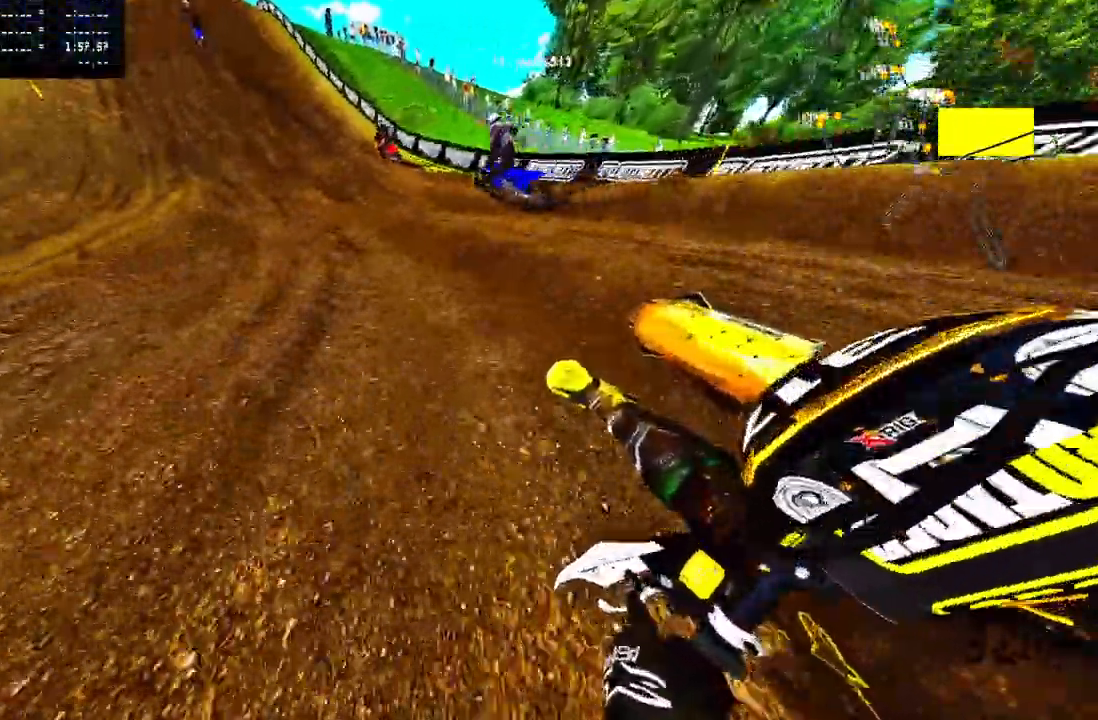
{"buttons": ["R2"], "left_stick": "up", "right_stick": "up", "events": [[117, "left_stick", "up"]]}
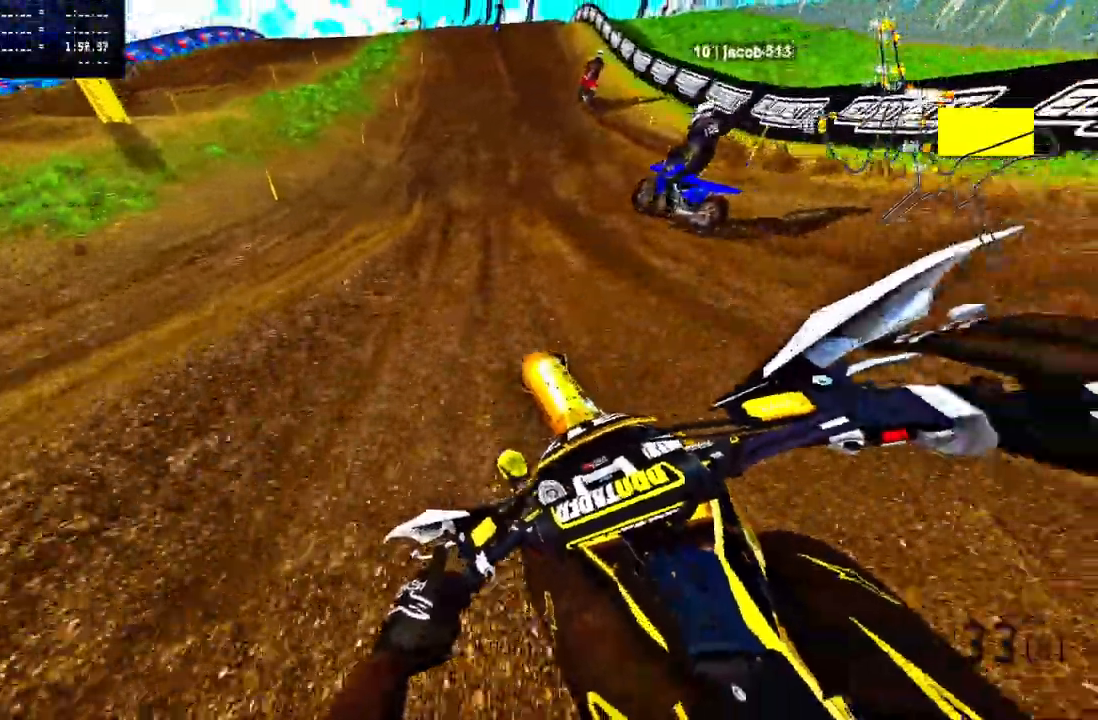
{"buttons": ["R2"], "left_stick": "center", "right_stick": "up", "events": [[417, "left_stick", "center"]]}
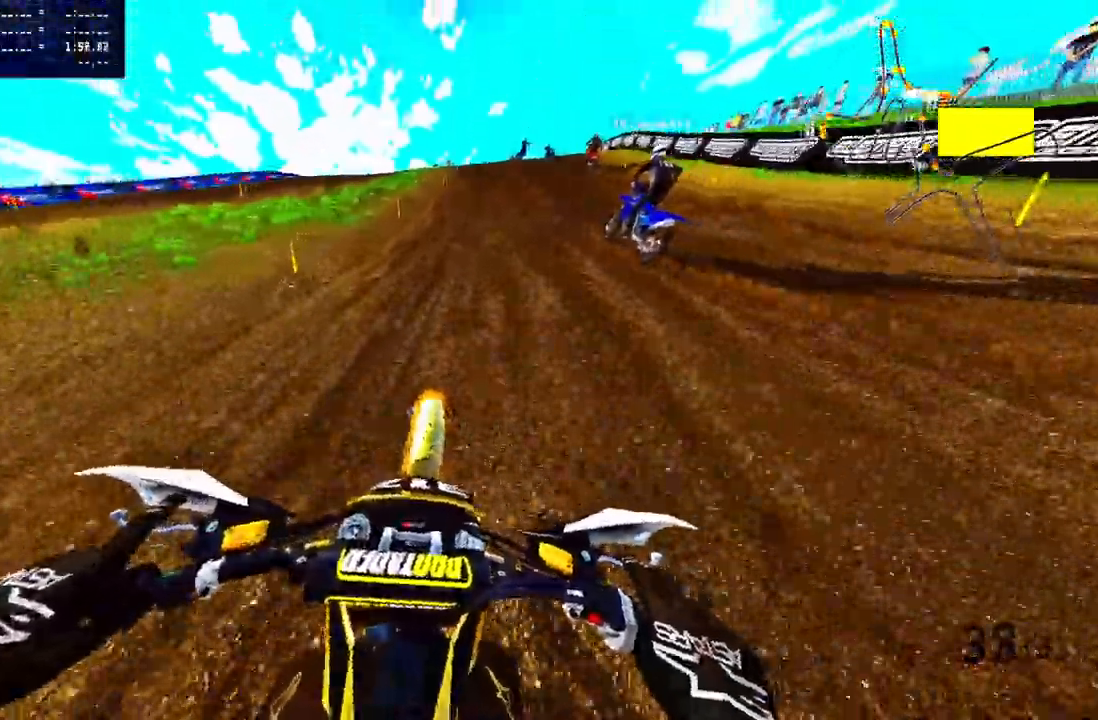
{"buttons": ["R2"], "left_stick": "center", "right_stick": "up", "events": []}
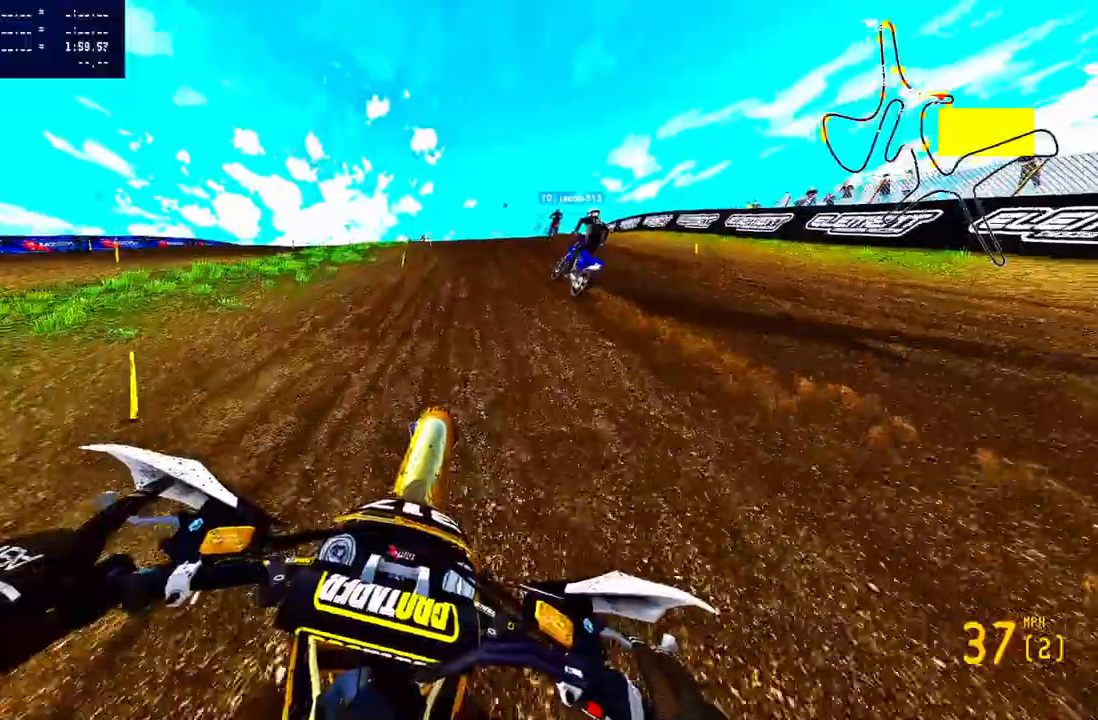
{"buttons": ["R2"], "left_stick": "up-right", "right_stick": "up", "events": [[200, "left_stick", "up-right"]]}
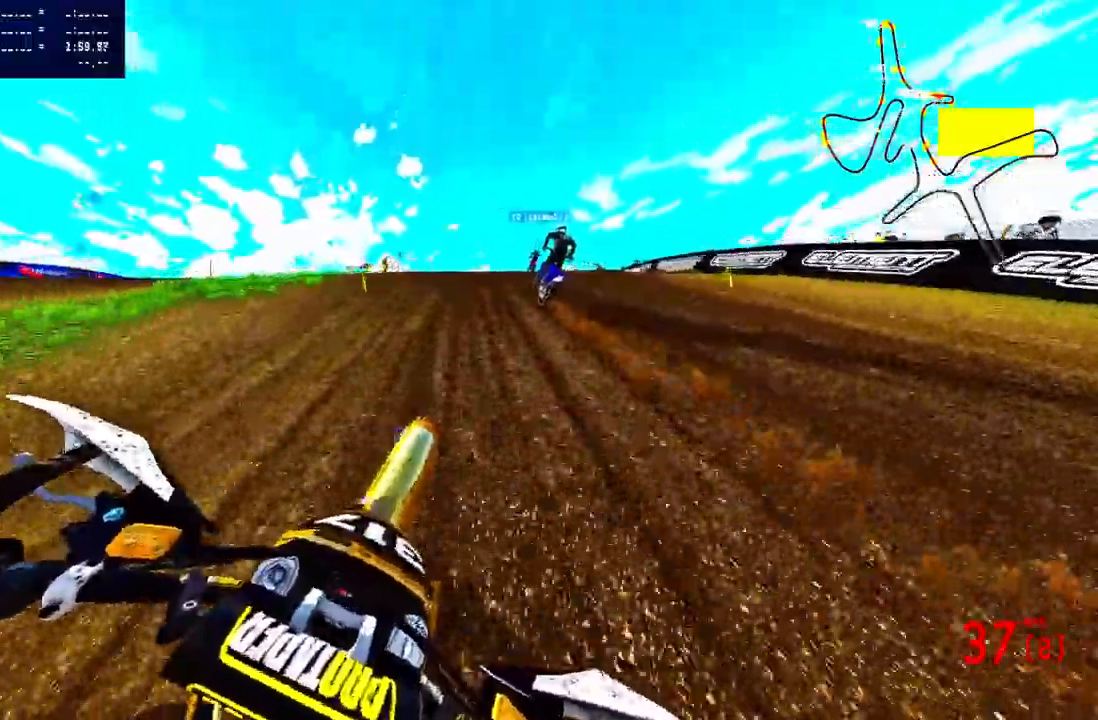
{"buttons": [], "left_stick": "up-right", "right_stick": "up", "events": [[383, "R2", "up"]]}
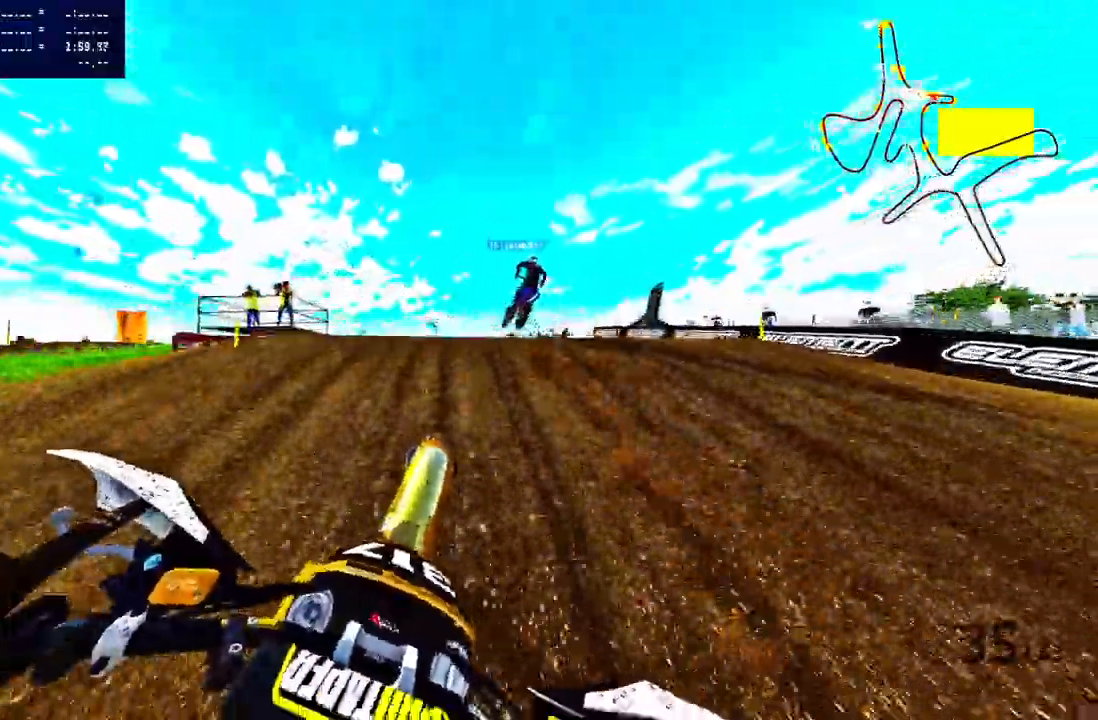
{"buttons": ["R2"], "left_stick": "up-right", "right_stick": "up", "events": [[367, "R2", "down"]]}
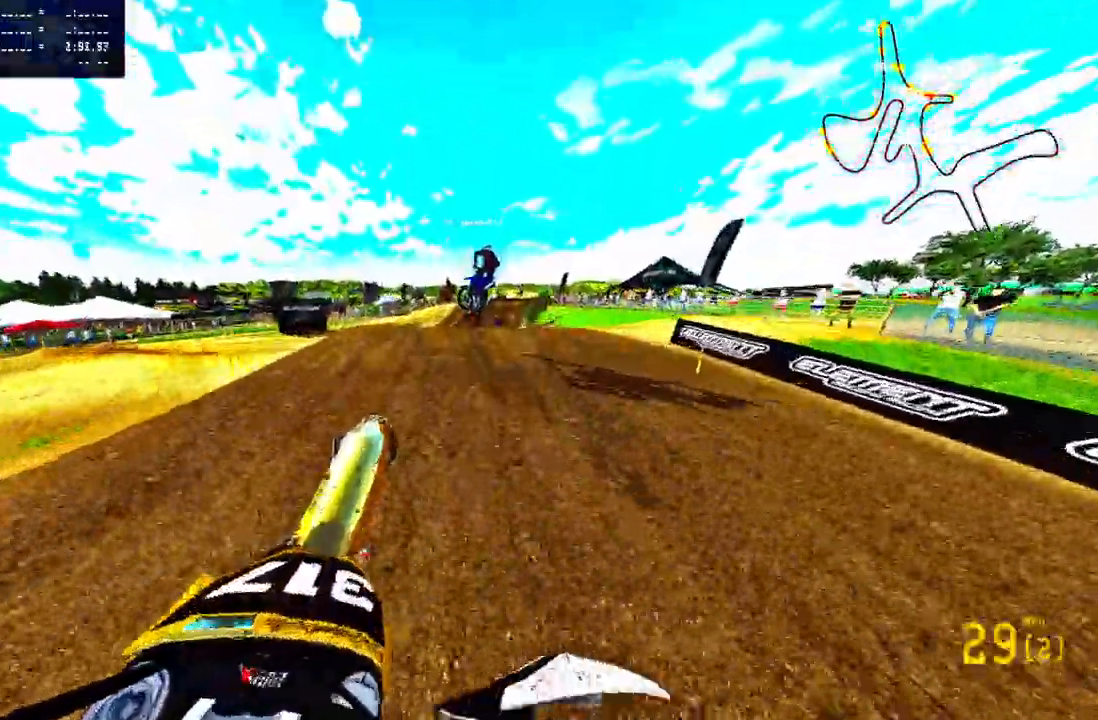
{"buttons": ["R2"], "left_stick": "up-right", "right_stick": "up", "events": [[400, "R3", "down"], [483, "R3", "up"]]}
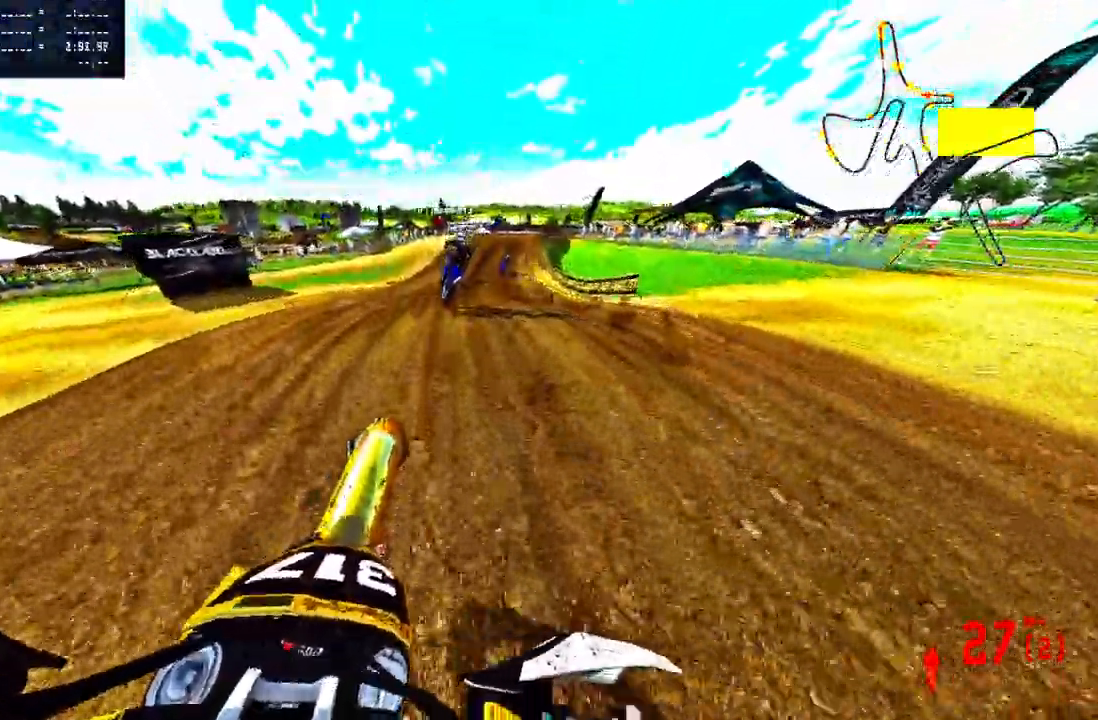
{"buttons": ["R2"], "left_stick": "up", "right_stick": "up", "events": [[350, "left_stick", "up"]]}
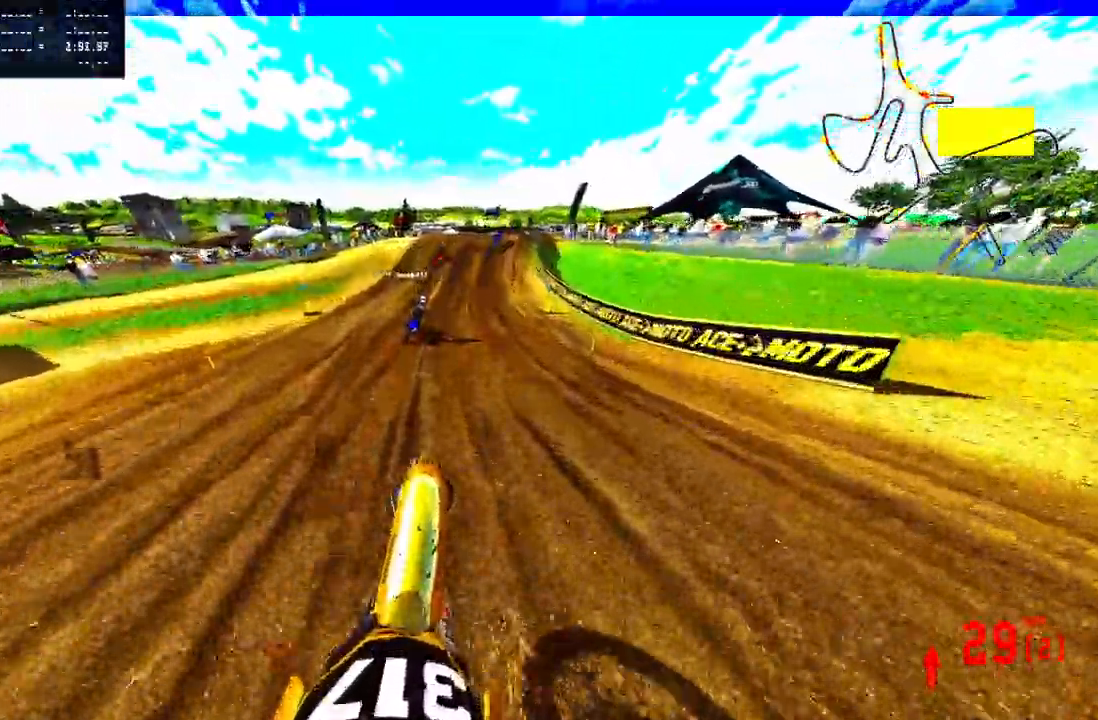
{"buttons": ["R2"], "left_stick": "up", "right_stick": "up", "events": [[17, "left_stick", "center"], [433, "left_stick", "up"]]}
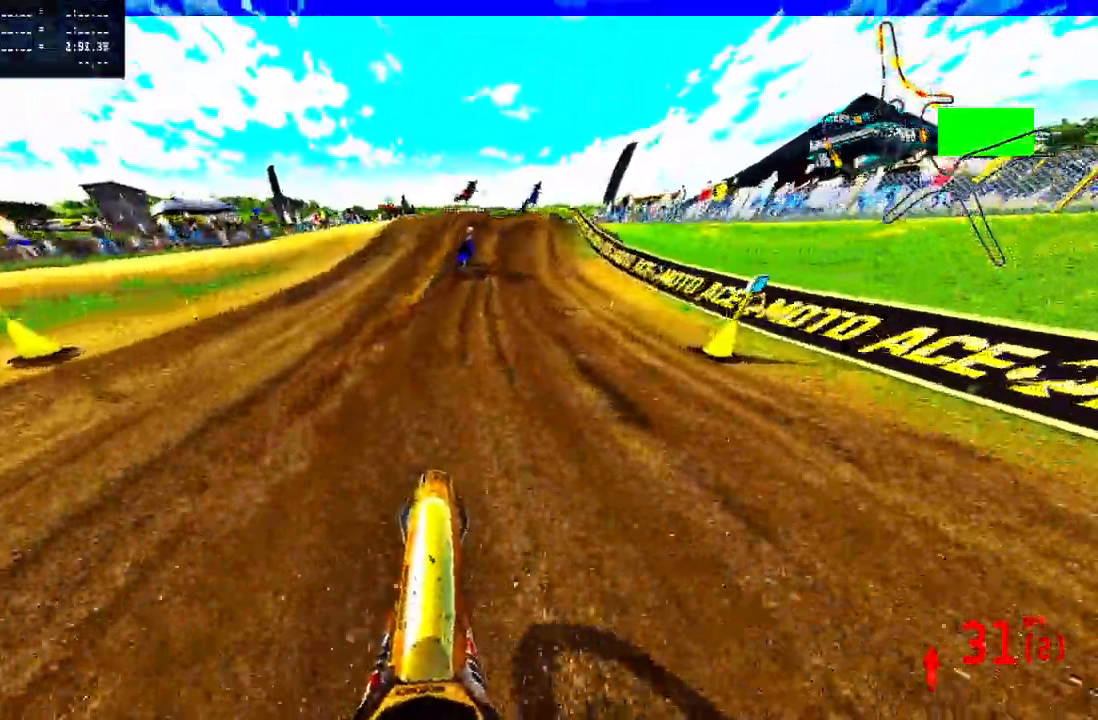
{"buttons": ["R2"], "left_stick": "up", "right_stick": "up", "events": [[50, "R3", "down"], [50, "right_stick", "up-left"], [167, "R3", "up"], [167, "right_stick", "up"]]}
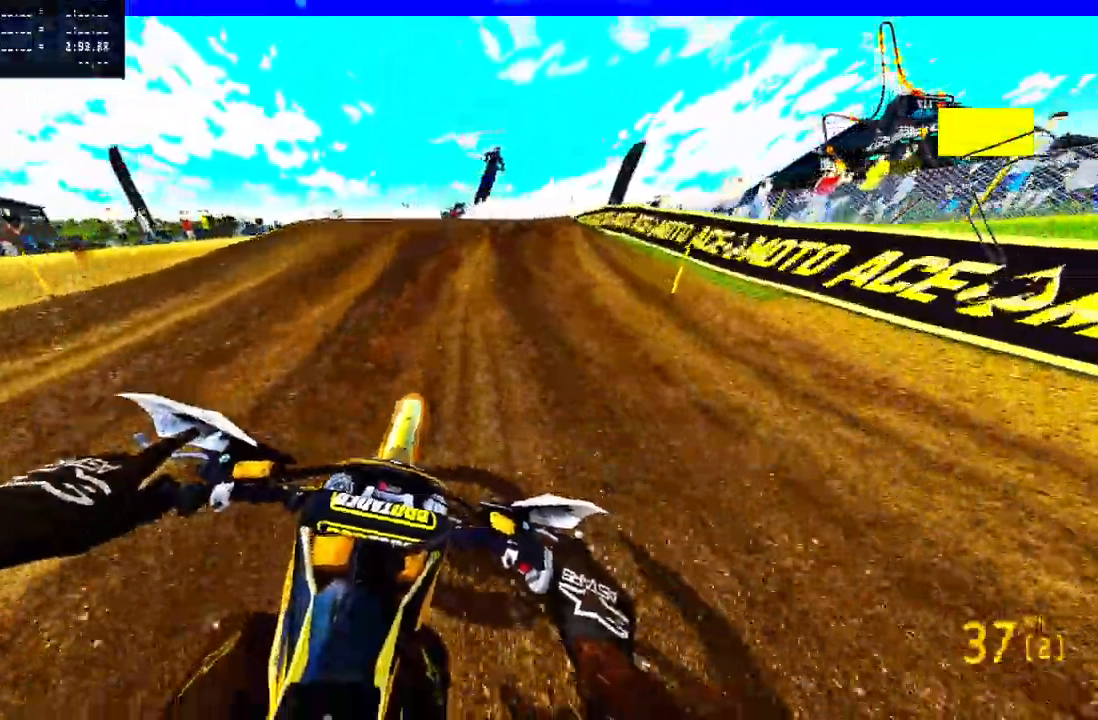
{"buttons": ["R2"], "left_stick": "up-right", "right_stick": "up", "events": [[100, "left_stick", "up-right"], [167, "R3", "down"], [167, "right_stick", "up-left"], [267, "R3", "up"], [267, "right_stick", "up"]]}
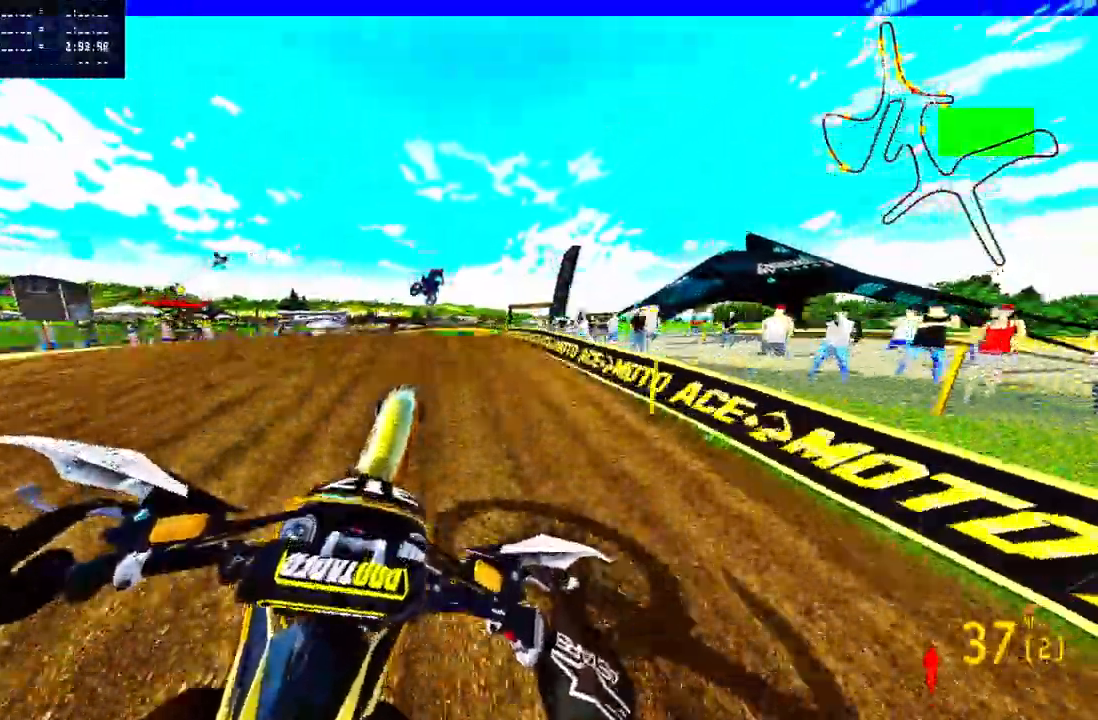
{"buttons": [], "left_stick": "up-right", "right_stick": "up", "events": [[133, "R2", "up"], [133, "left_stick", "center"], [267, "L3", "down"], [383, "L3", "up"], [383, "left_stick", "up-right"]]}
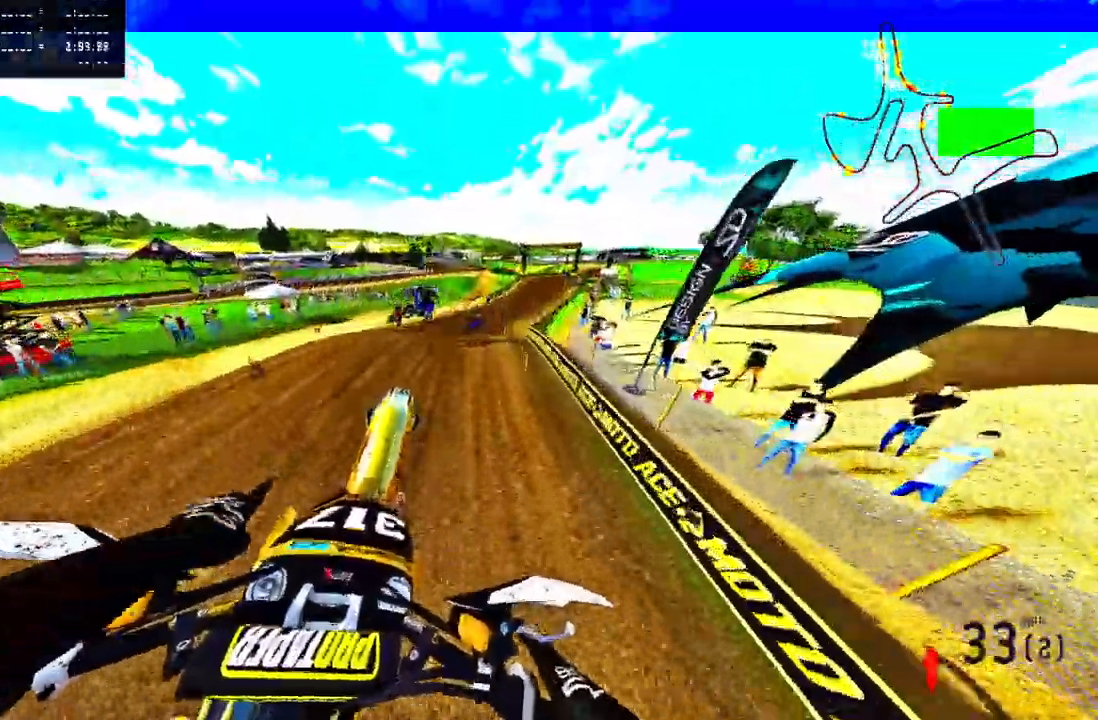
{"buttons": ["CROSS", "R2"], "left_stick": "up-right", "right_stick": "up", "events": [[100, "R2", "down"], [367, "CROSS", "down"]]}
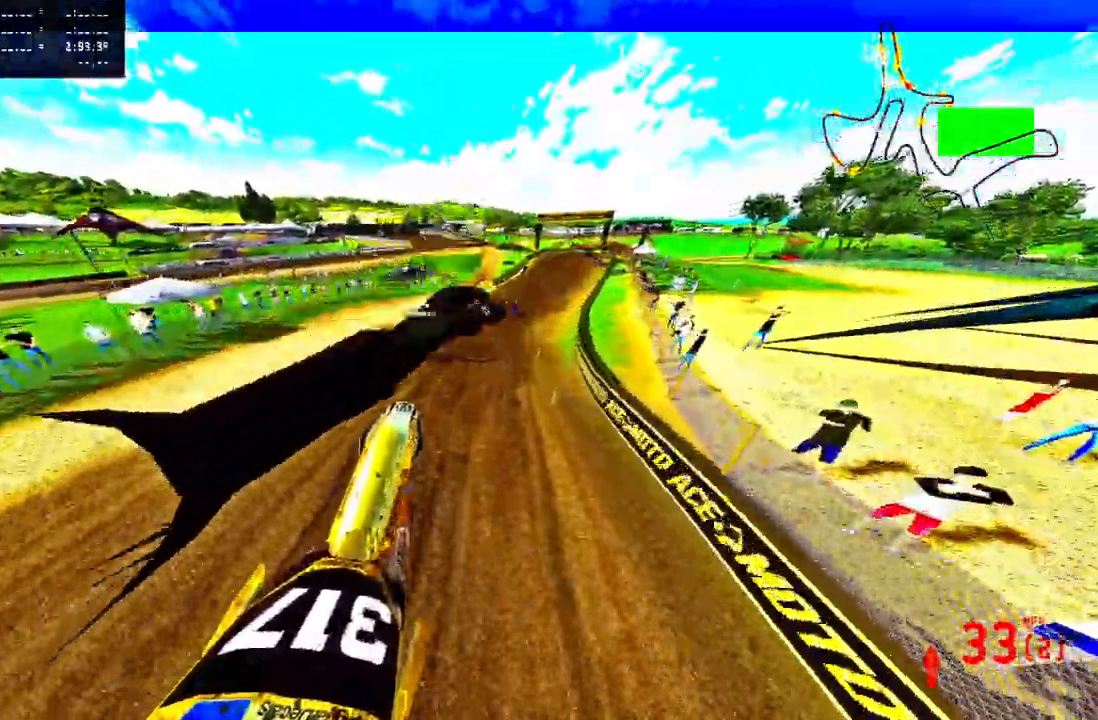
{"buttons": ["R2"], "left_stick": "center", "right_stick": "up", "events": [[17, "CROSS", "up"], [167, "left_stick", "center"]]}
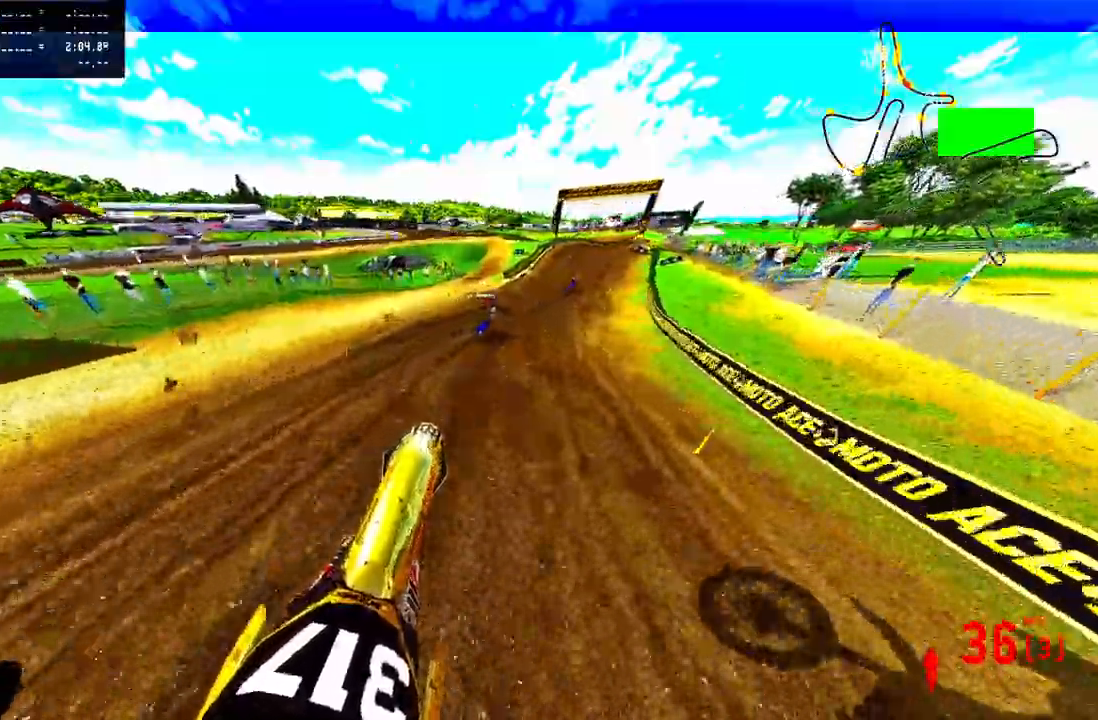
{"buttons": ["R2"], "left_stick": "up-right", "right_stick": "up", "events": [[17, "left_stick", "up"], [150, "left_stick", "up-right"], [200, "R3", "down"], [333, "R3", "up"]]}
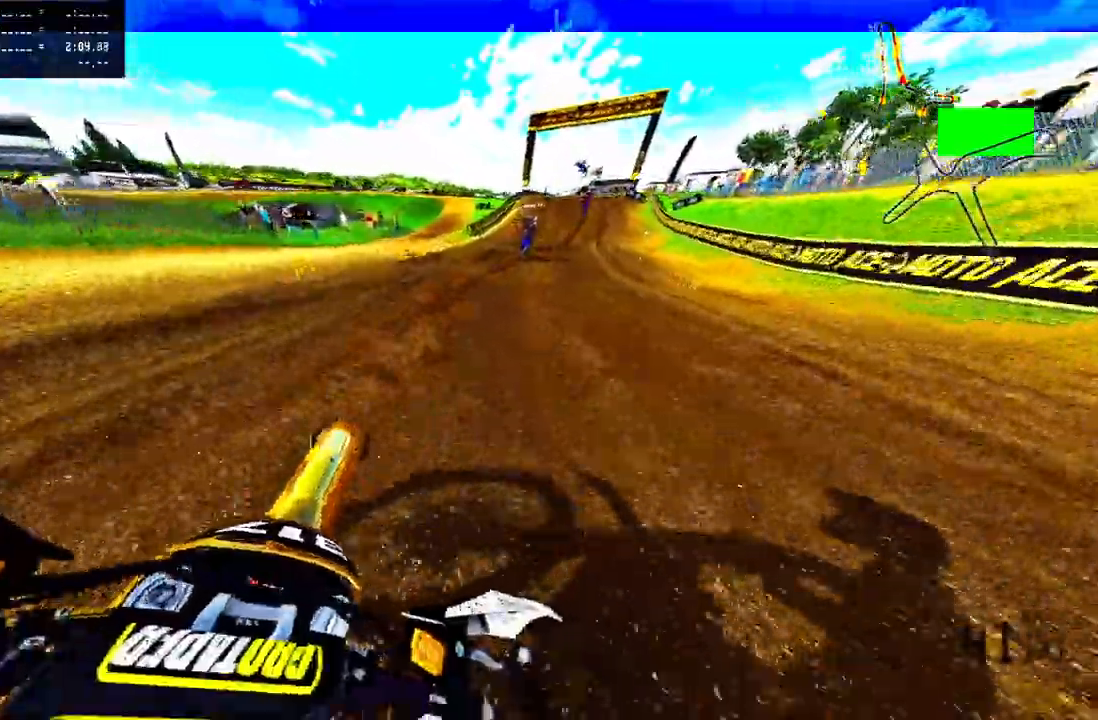
{"buttons": ["R2"], "left_stick": "up", "right_stick": "up", "events": [[333, "left_stick", "up"]]}
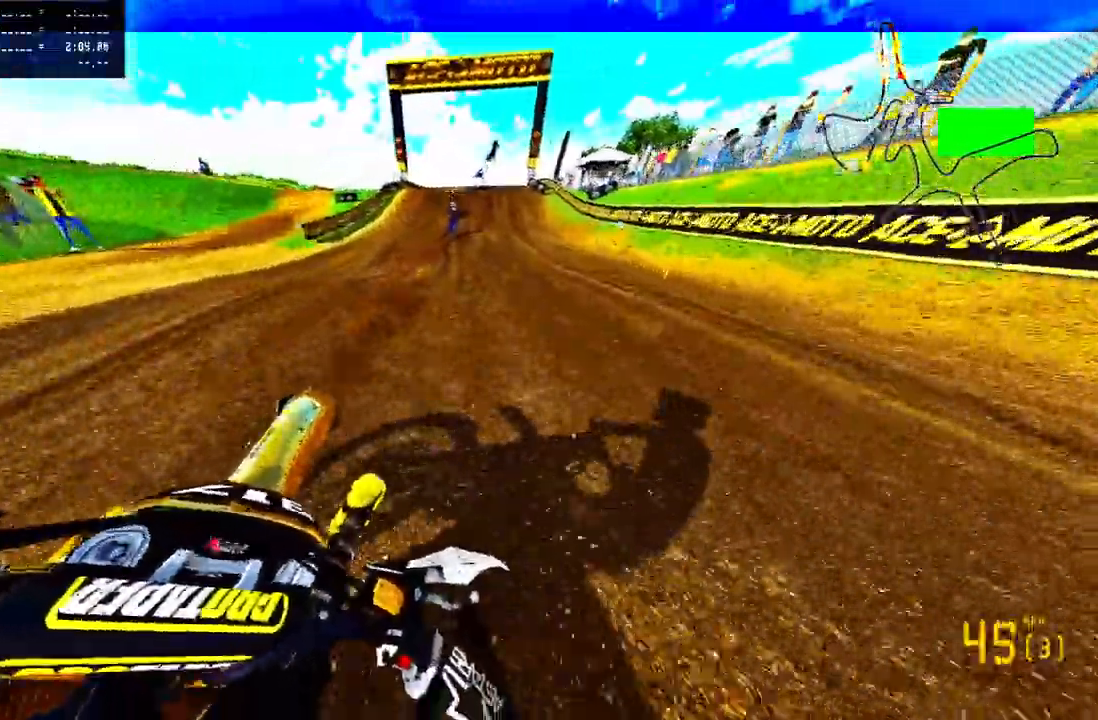
{"buttons": ["R2"], "left_stick": "up", "right_stick": "center", "events": [[17, "right_stick", "center"]]}
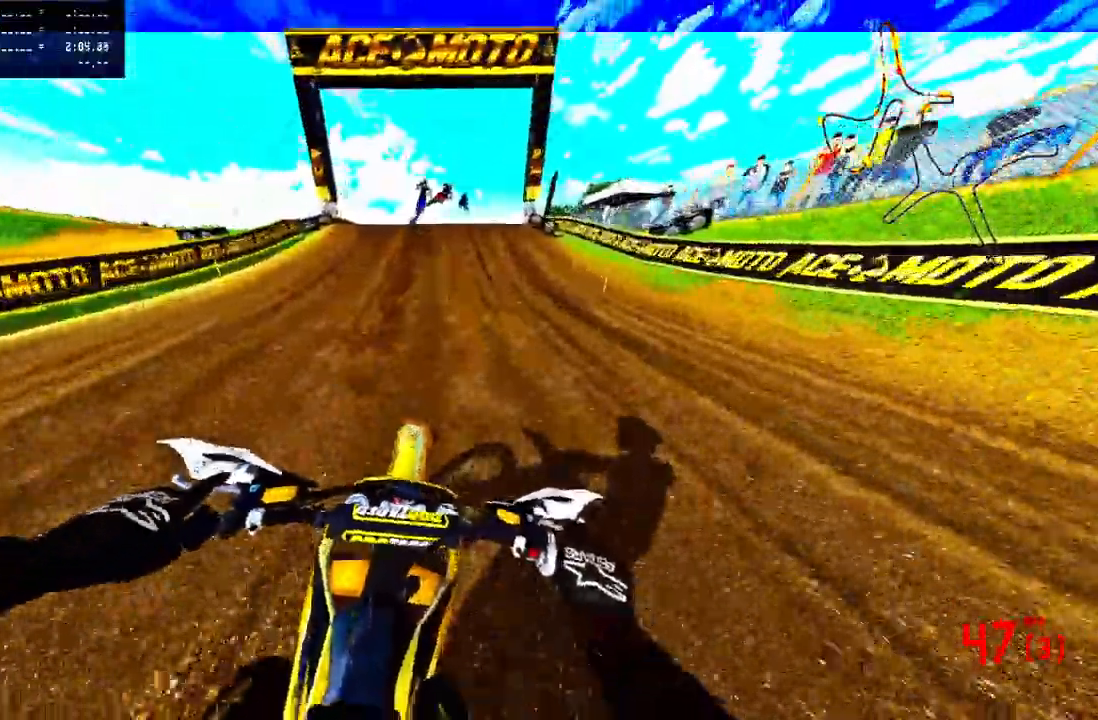
{"buttons": ["R2", "R3"], "left_stick": "left", "right_stick": "center", "events": [[33, "R3", "down"], [117, "R3", "up"], [417, "R3", "down"], [467, "left_stick", "left"]]}
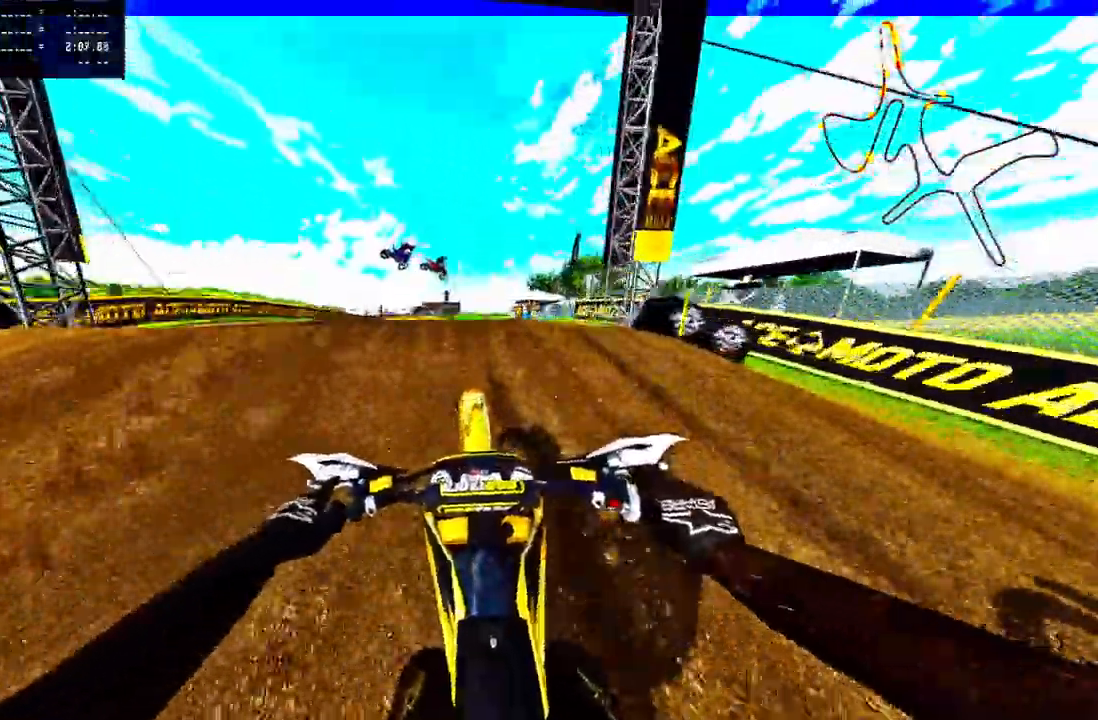
{"buttons": [], "left_stick": "right", "right_stick": "center", "events": [[83, "R2", "up"], [83, "R3", "up"], [133, "left_stick", "down"], [183, "right_stick", "left"], [267, "right_stick", "center"], [283, "left_stick", "right"]]}
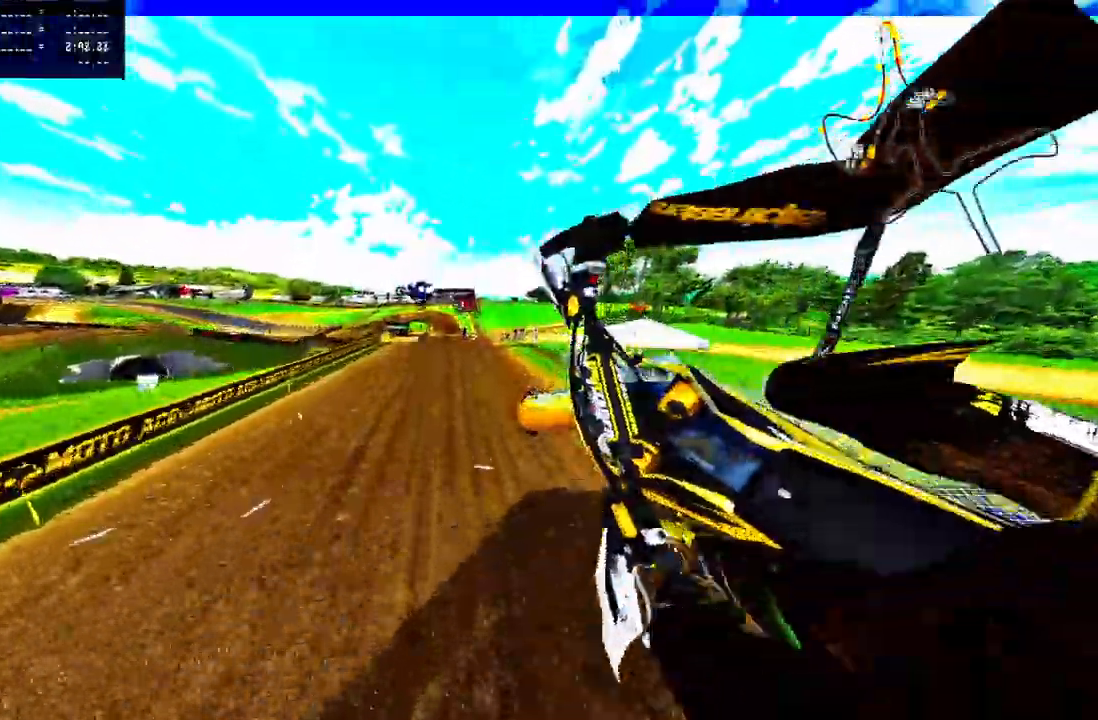
{"buttons": ["R2"], "left_stick": "up-right", "right_stick": "up-left", "events": [[17, "R3", "down"], [33, "R2", "down"], [100, "R3", "up"], [233, "right_stick", "up-left"], [483, "left_stick", "up-right"]]}
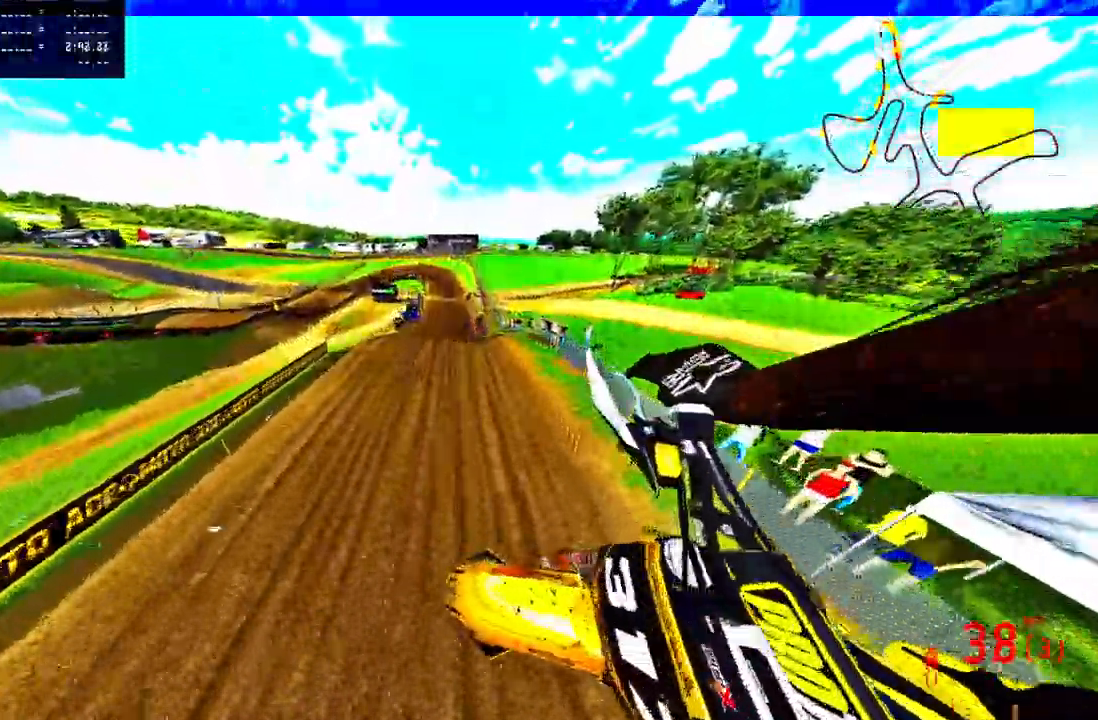
{"buttons": ["R2"], "left_stick": "up", "right_stick": "up", "events": [[383, "right_stick", "up"], [417, "left_stick", "up"]]}
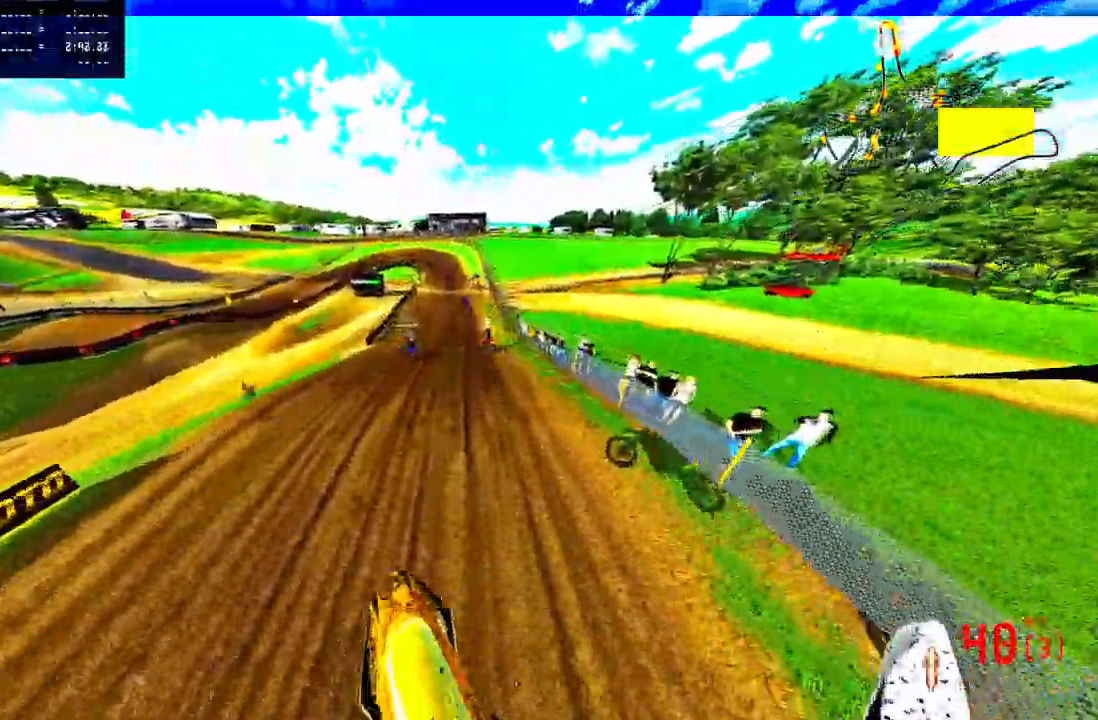
{"buttons": ["R2"], "left_stick": "center", "right_stick": "up", "events": [[117, "left_stick", "center"]]}
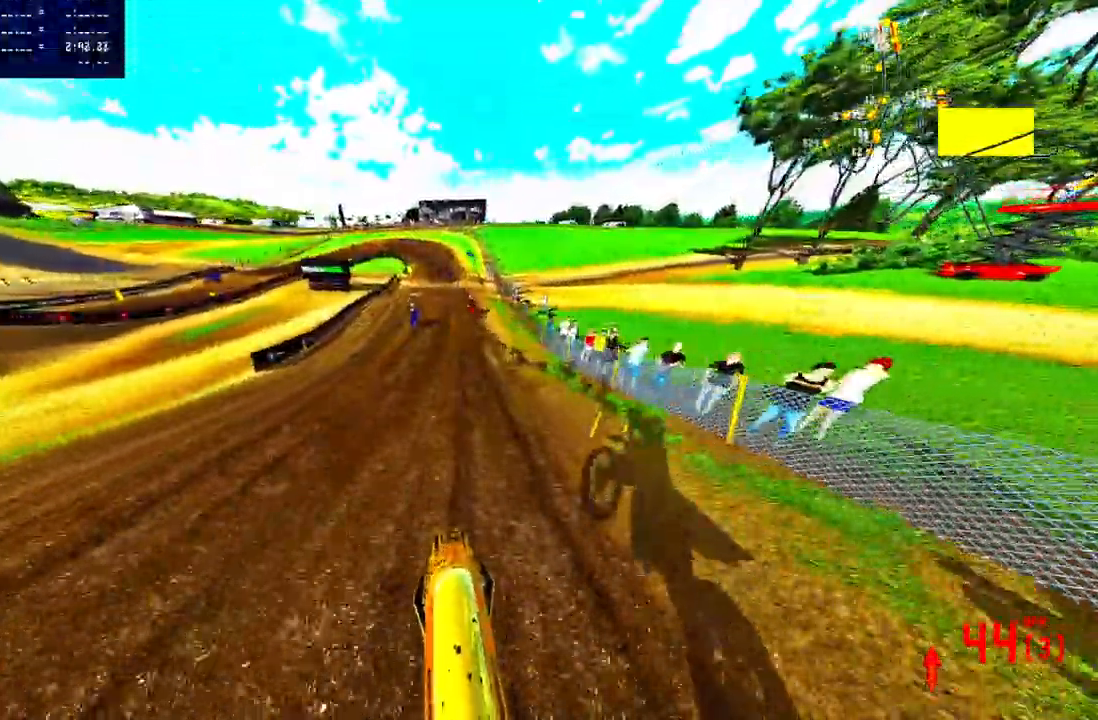
{"buttons": ["R2"], "left_stick": "center", "right_stick": "center", "events": [[117, "R3", "down"], [217, "R3", "up"], [217, "right_stick", "center"]]}
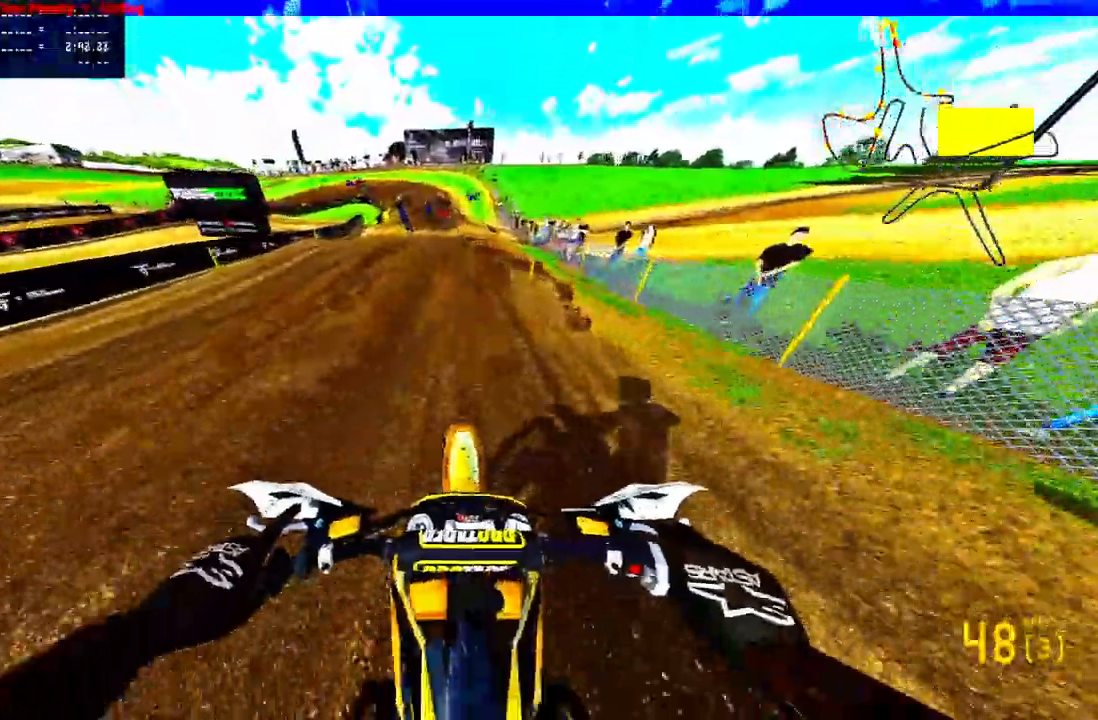
{"buttons": ["TRIANGLE", "R2"], "left_stick": "center", "right_stick": "up-left", "events": [[100, "left_stick", "up-left"], [117, "right_stick", "up-left"], [183, "R3", "down"], [267, "R2", "up"], [300, "R3", "up"], [400, "R2", "down"], [400, "TRIANGLE", "down"], [450, "left_stick", "center"]]}
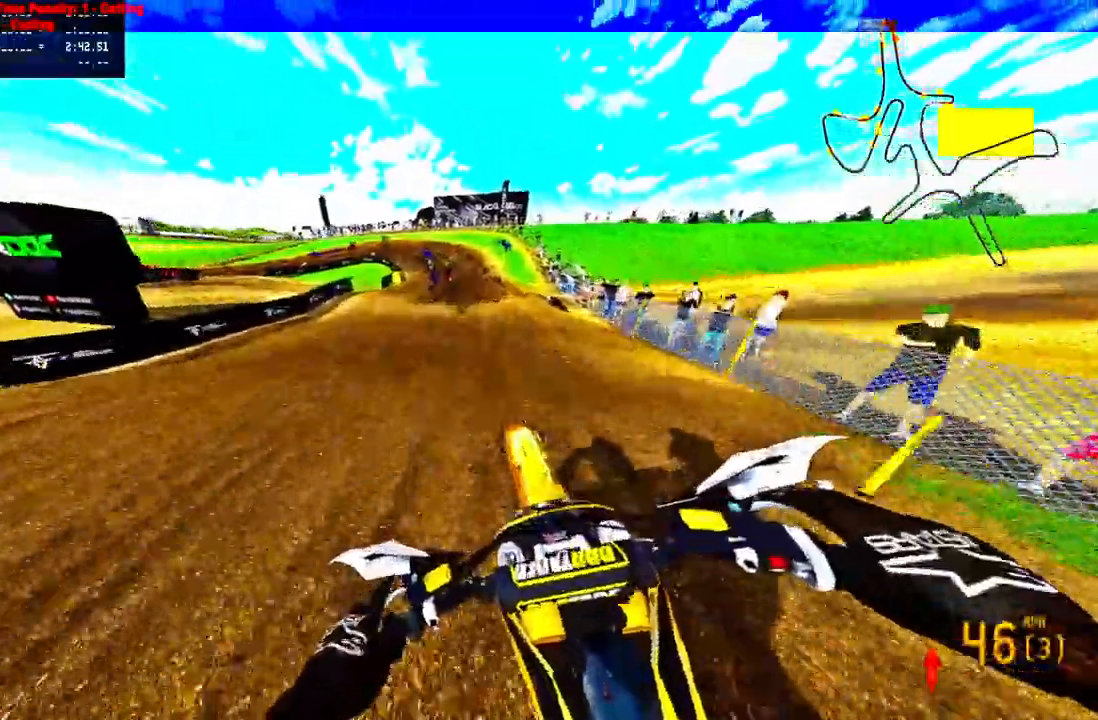
{"buttons": [], "left_stick": "up-left", "right_stick": "center", "events": [[200, "TRIANGLE", "up"], [250, "left_stick", "up-left"], [267, "right_stick", "up"], [417, "R2", "up"], [450, "right_stick", "center"]]}
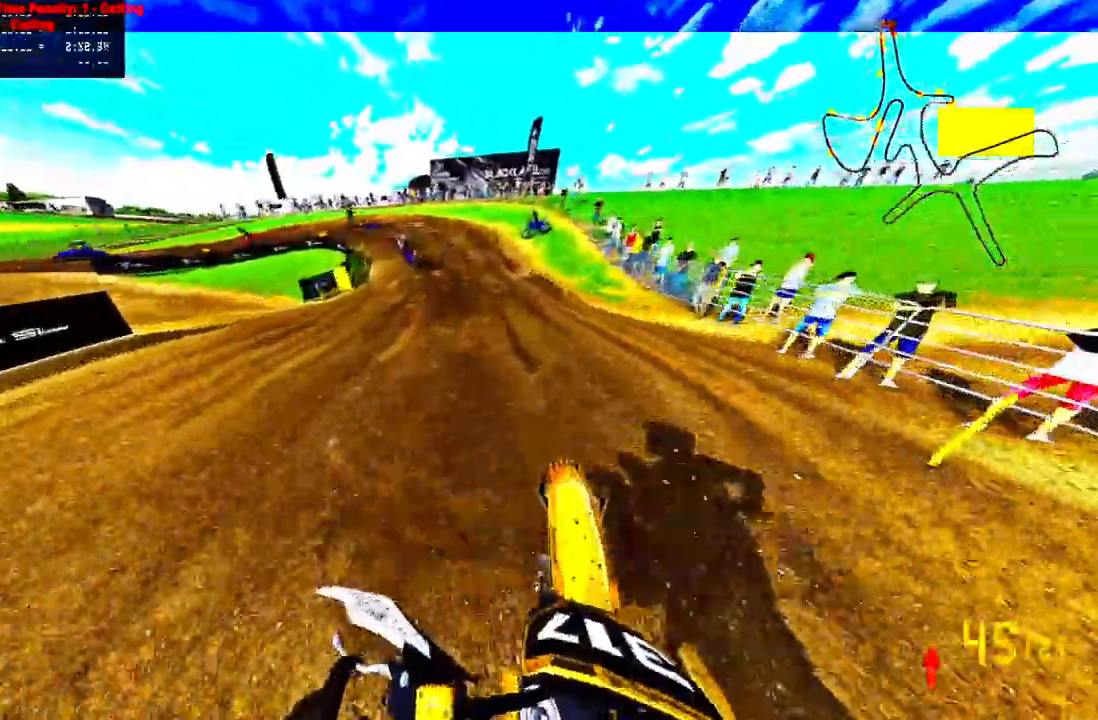
{"buttons": [], "left_stick": "up-left", "right_stick": "center", "events": [[133, "TRIANGLE", "down"], [183, "TRIANGLE", "up"]]}
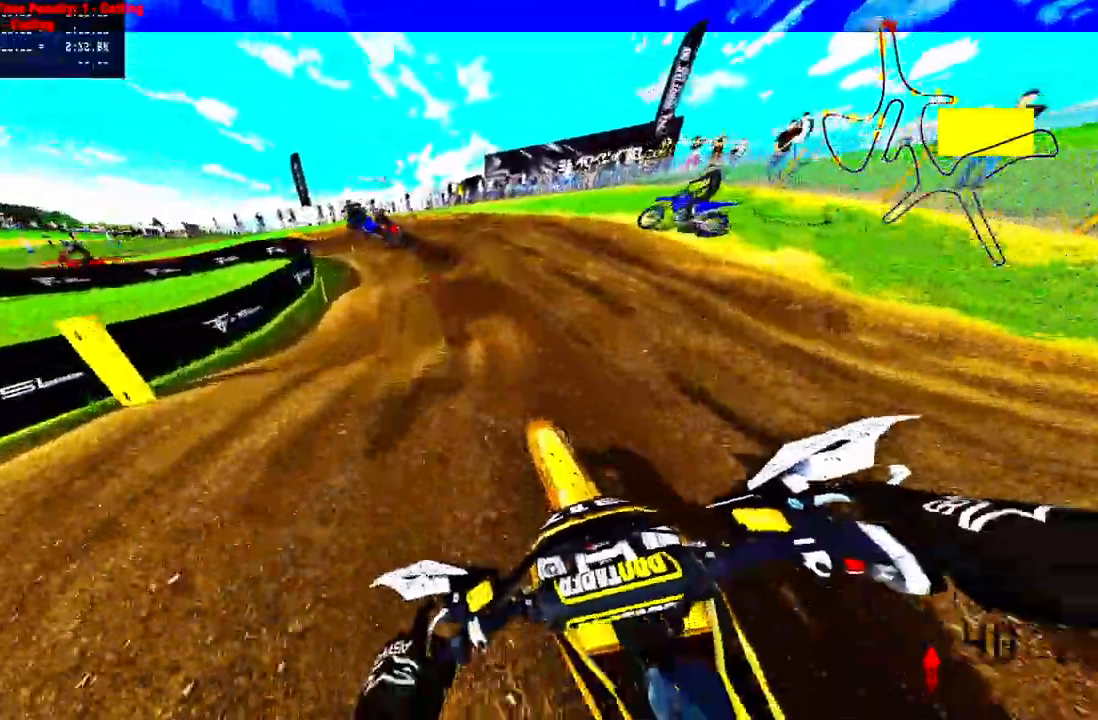
{"buttons": [], "left_stick": "up-left", "right_stick": "center", "events": []}
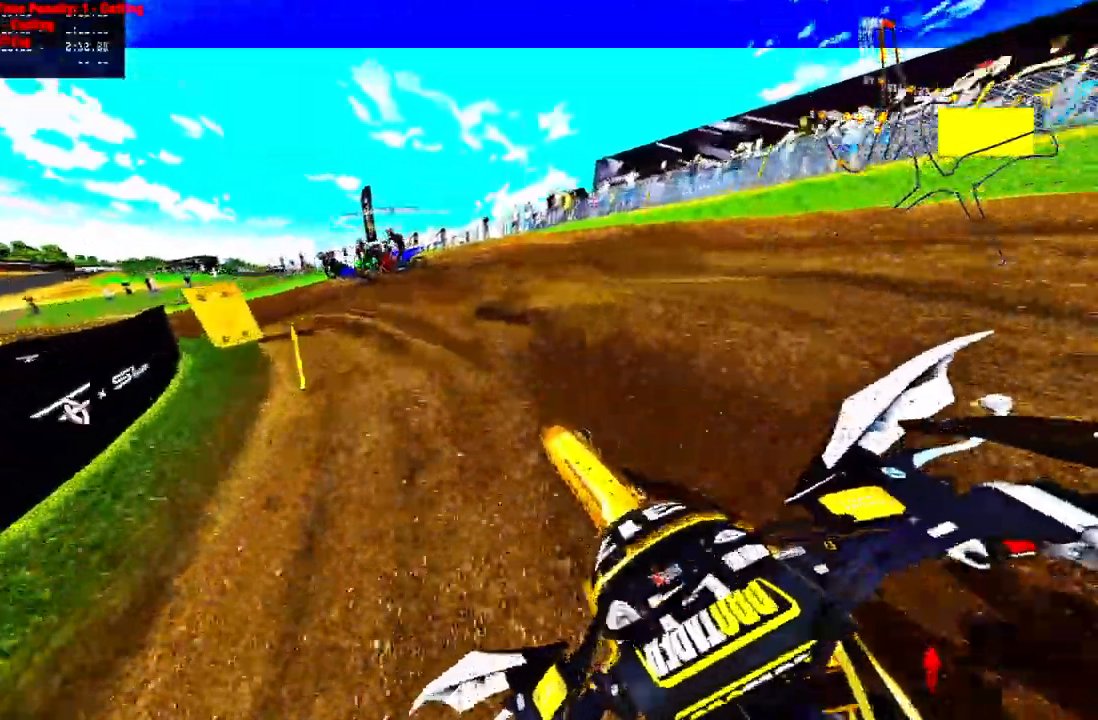
{"buttons": [], "left_stick": "up-left", "right_stick": "center", "events": []}